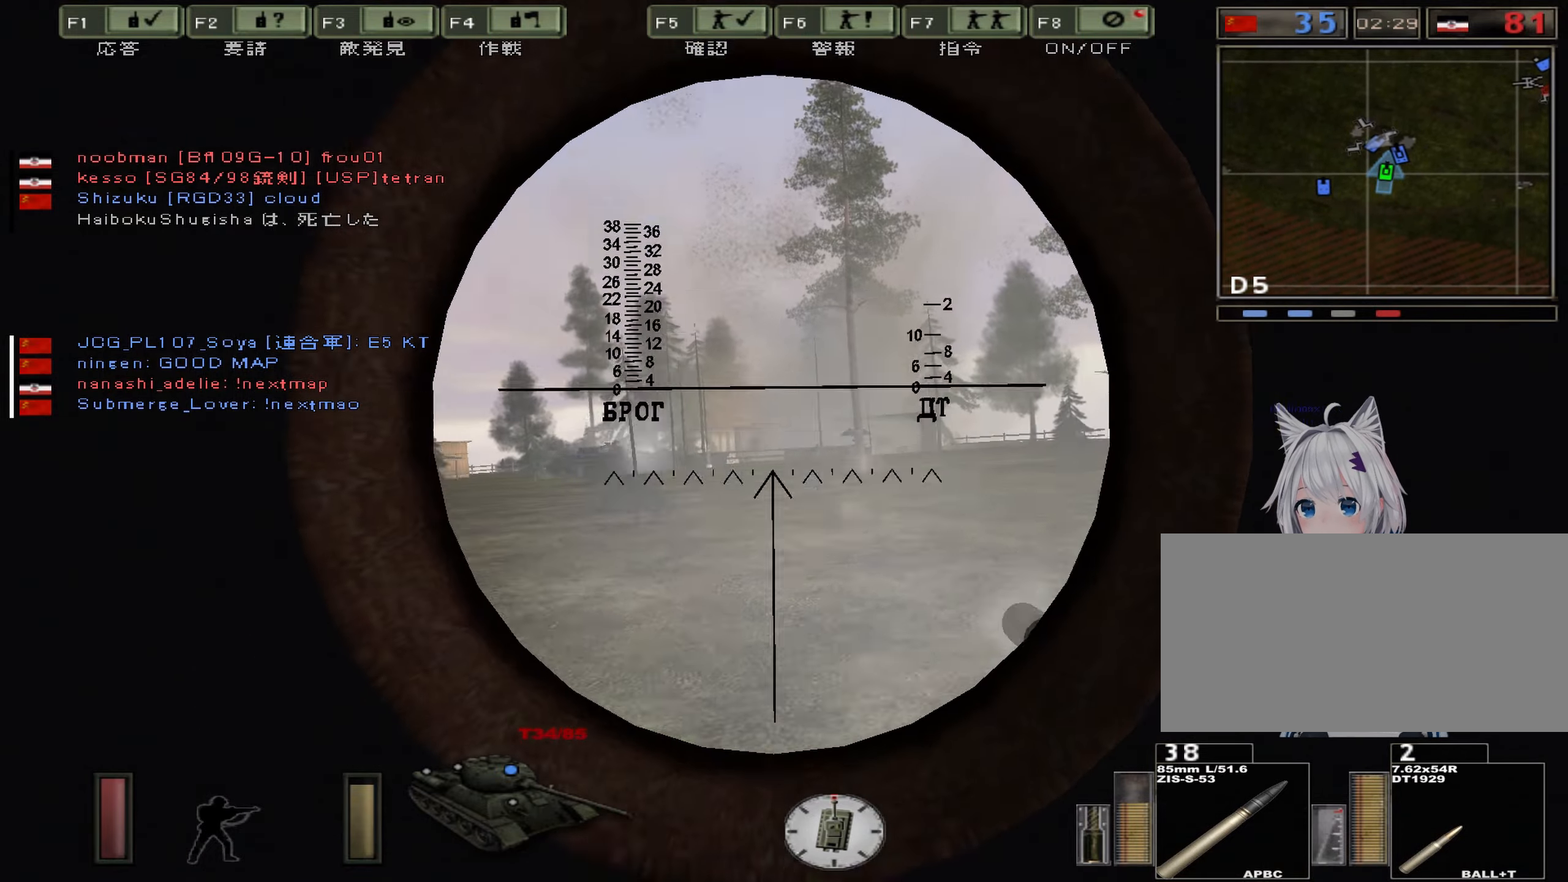
Gameplay with keyboard; each line is a JSON object with the keys held at the frame after it. "events" lists presses ("down") and releases ("up") of ".", "/", "0", "1", "2", "3", "4", "5", "6", "7", "8", "9", "a", "alt", "b", "backslash", "backspace", "c", "caps_lock", "comma", "ctrl", "d", "down", "e", "equals", "escape", "f", "g", "h", "i", "j", "k", "l", "lbracket", "left", "m", "minus", "n", "o", "p", "q", "quote", "r", "rbracket", "return", "right", "s", "semicolon", "shift_l", "shift_r", "space", "super", "t", "tab", "u", "up", "v", "w", "x", "y" and "z" between this image and that frame as [ms after this image, input, new state], when the widget could be followed in between. No other keys are recorded. Mouse input is not recorded.
{"keys": ["c", "w"], "events": [[117, "a", "down"], [350, "a", "up"], [417, "c", "down"]]}
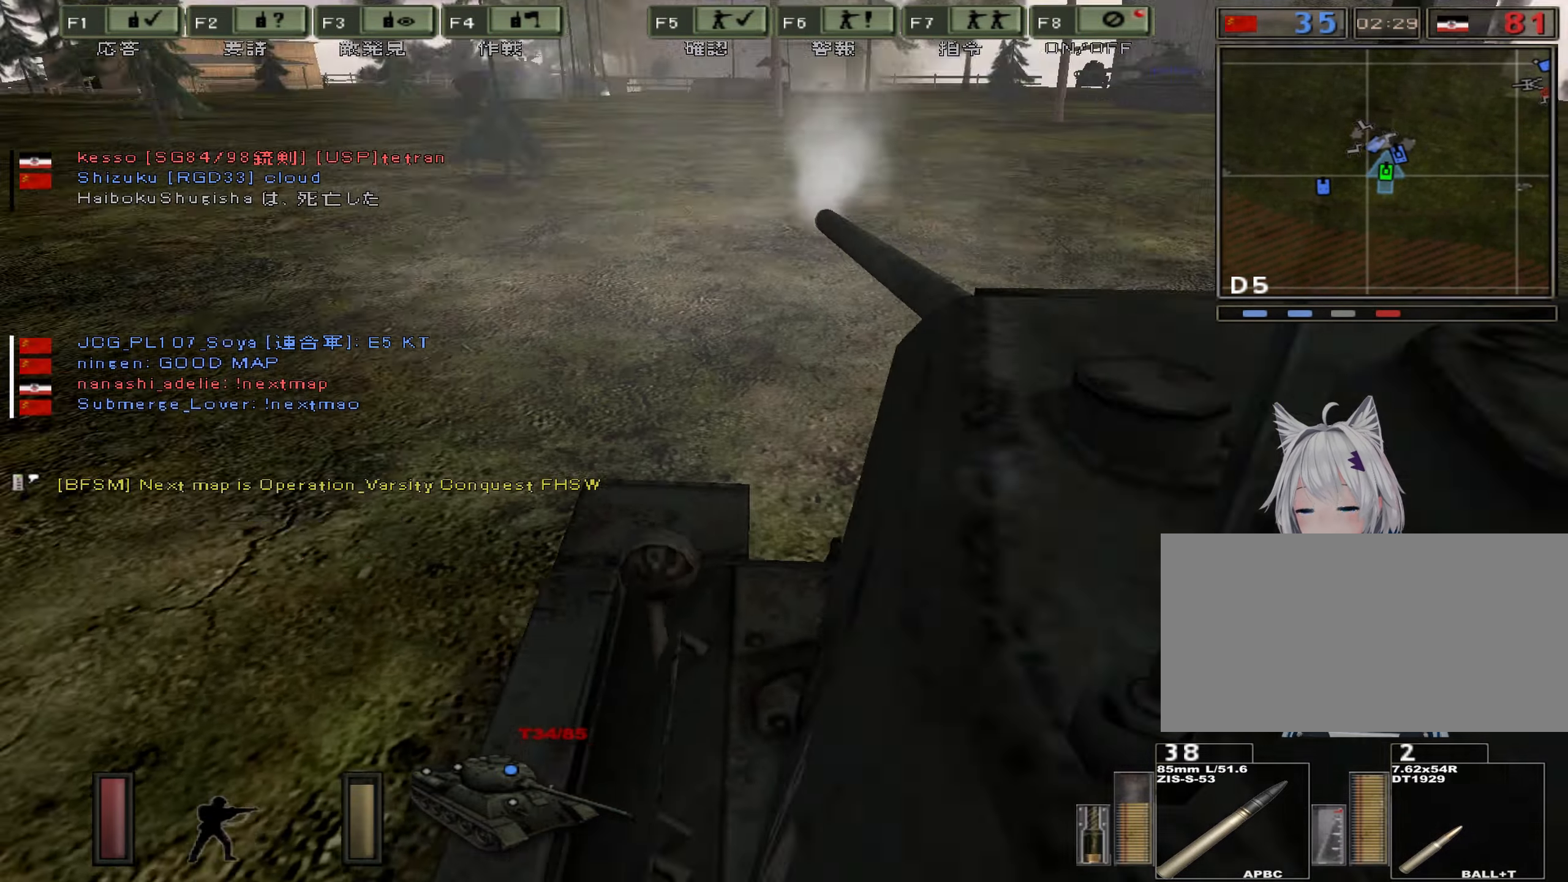
{"keys": ["w"], "events": [[50, "c", "up"]]}
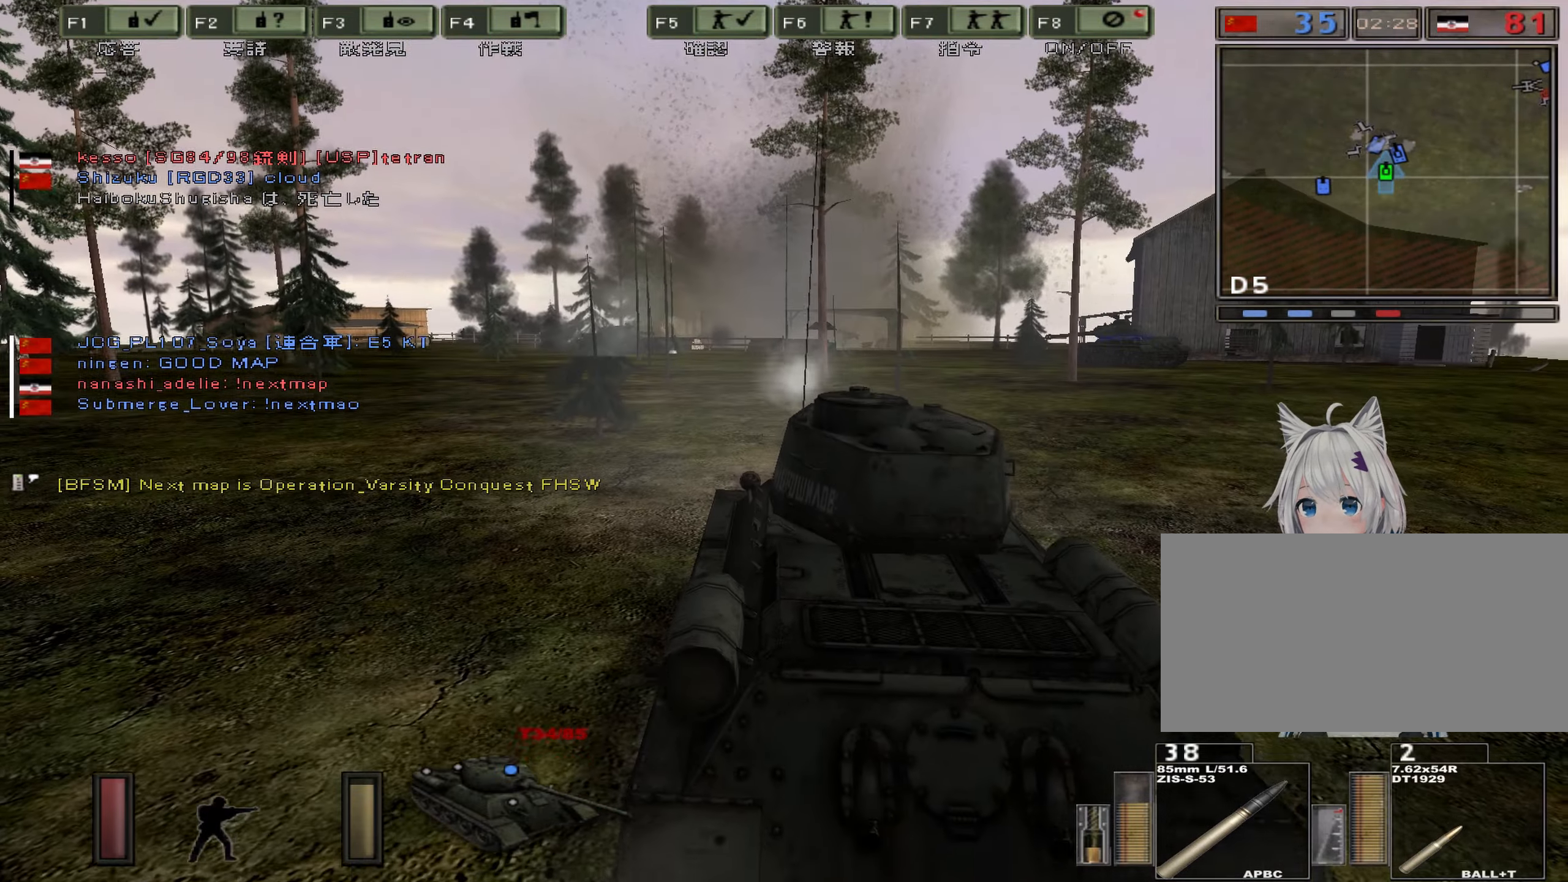
{"keys": ["w"], "events": []}
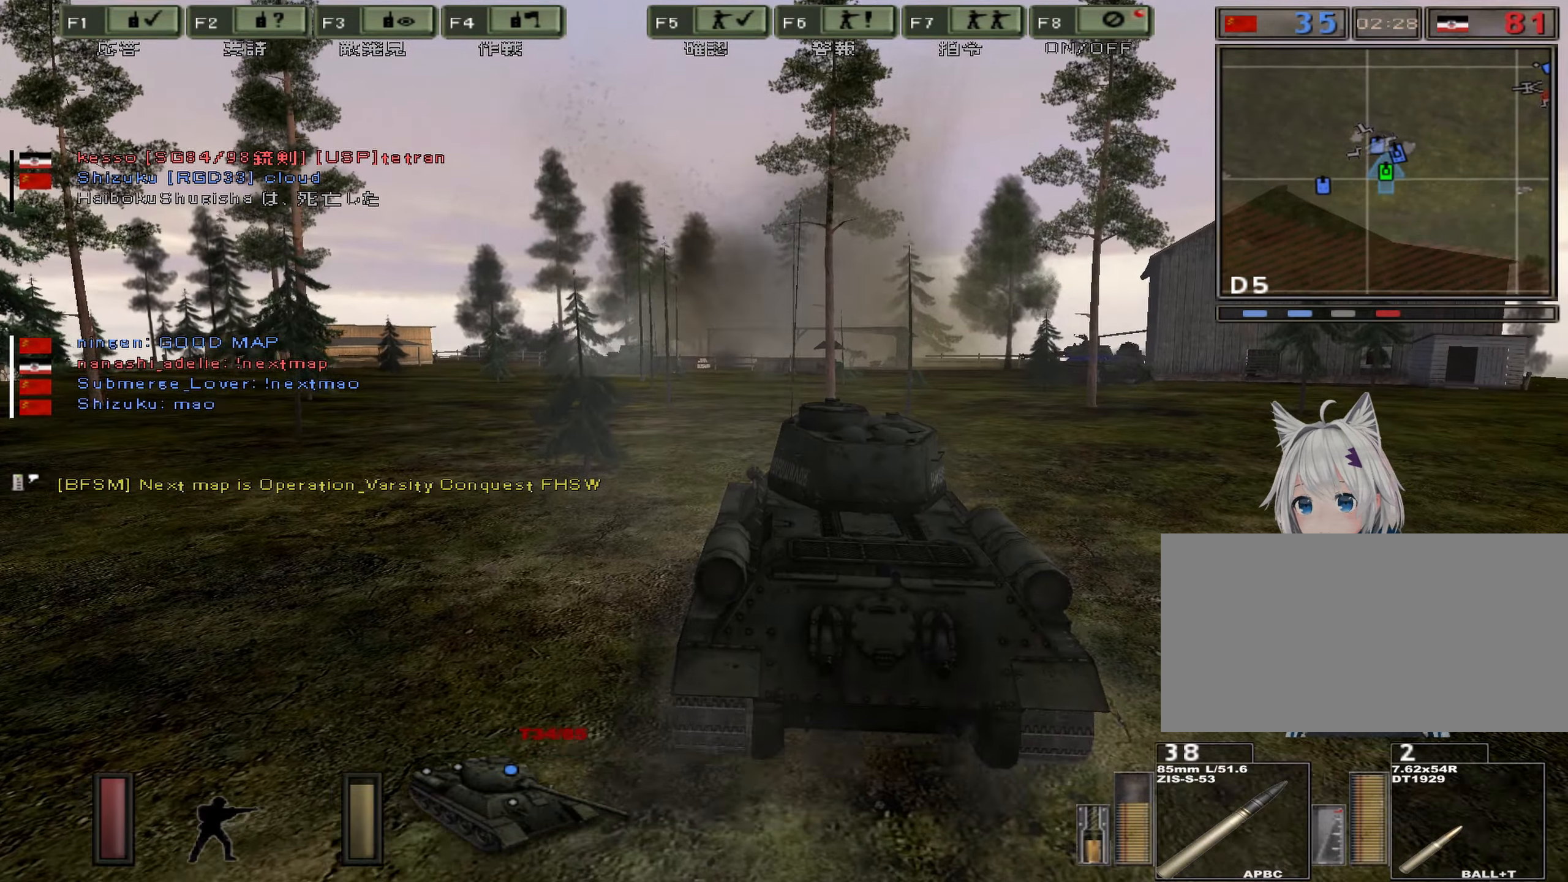
{"keys": ["w"], "events": [[301, "a", "down"], [401, "a", "up"]]}
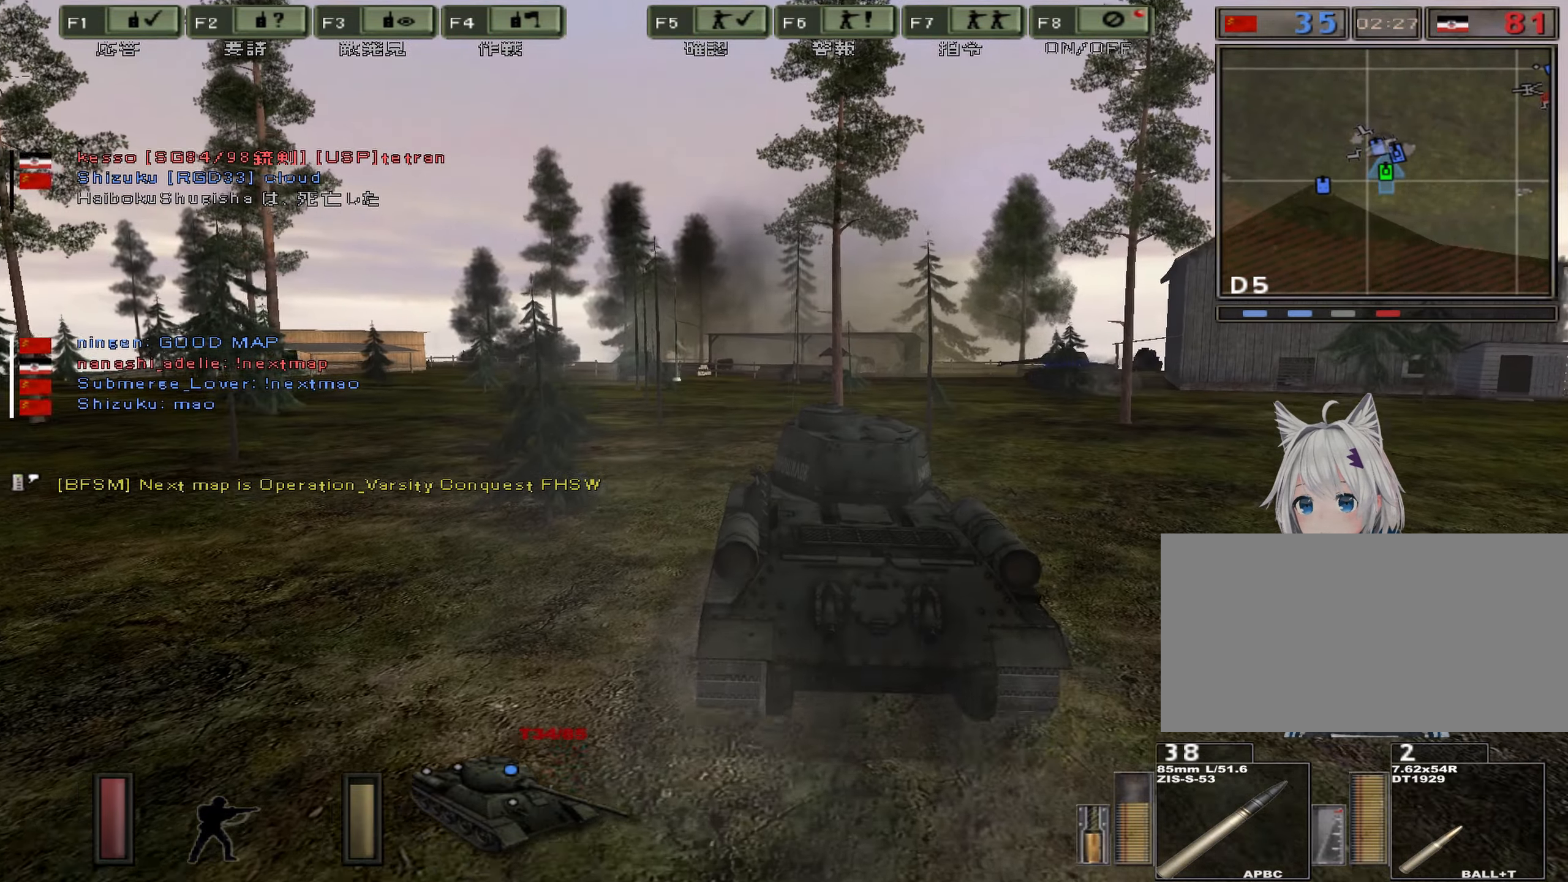
{"keys": ["w"], "events": []}
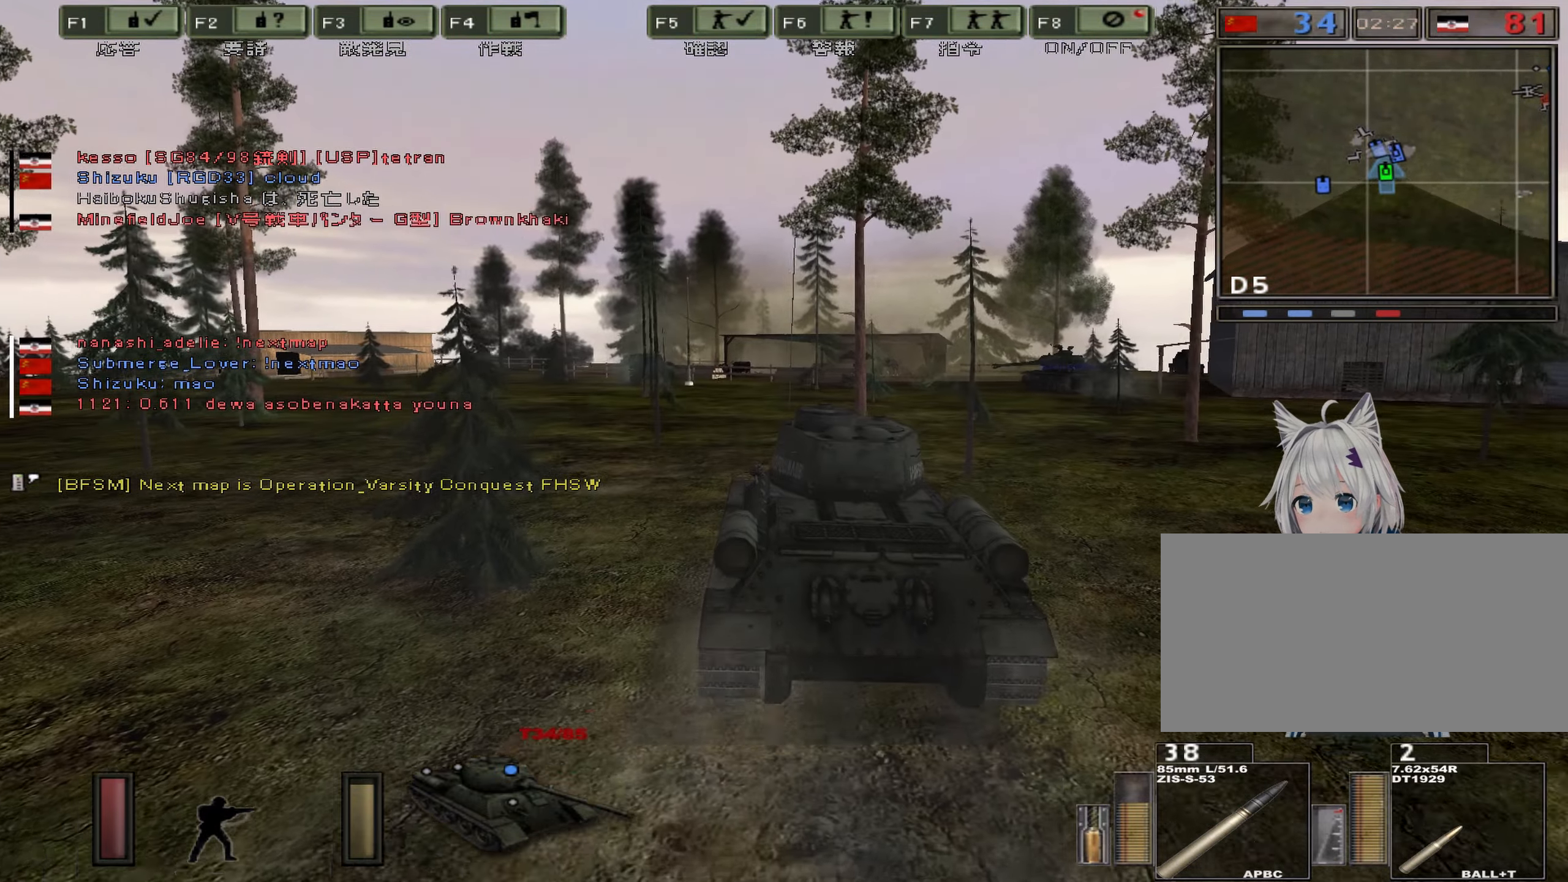
{"keys": ["w"], "events": []}
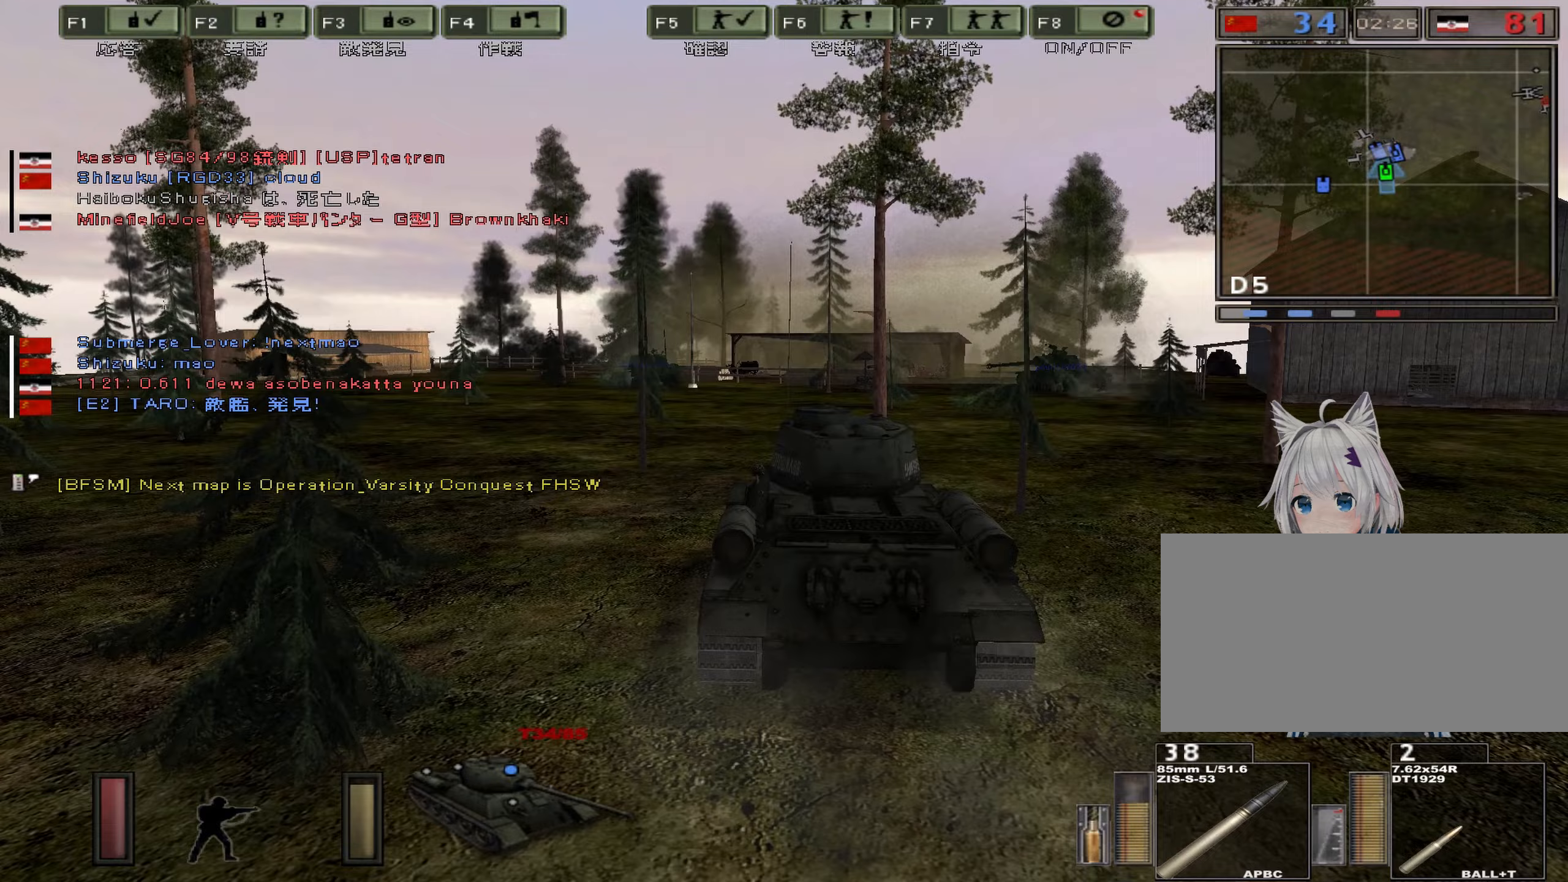
{"keys": ["w"], "events": []}
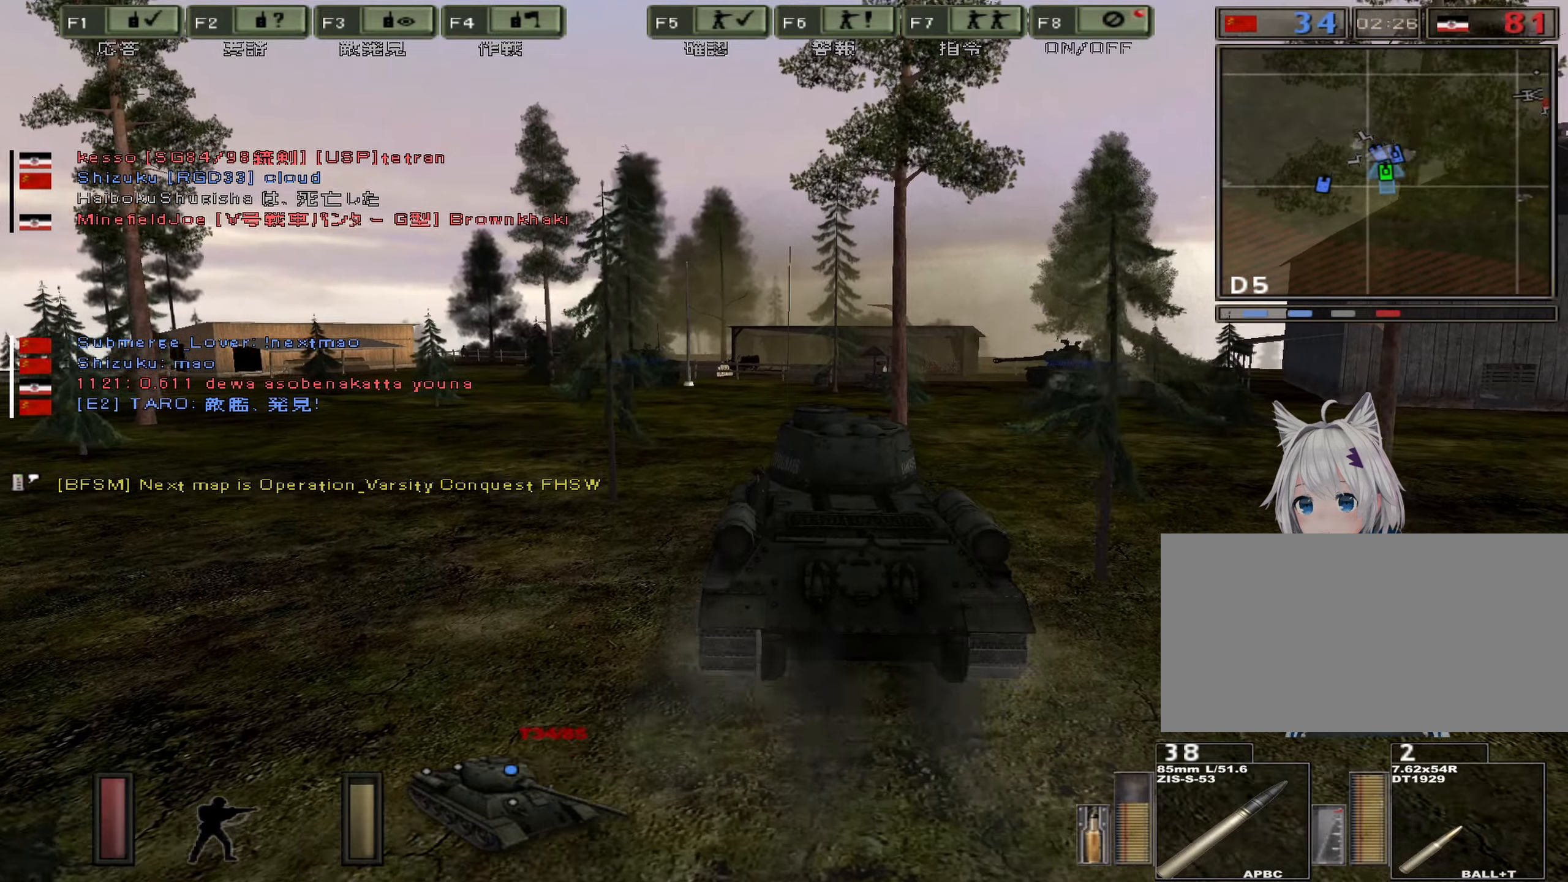
{"keys": ["w"], "events": []}
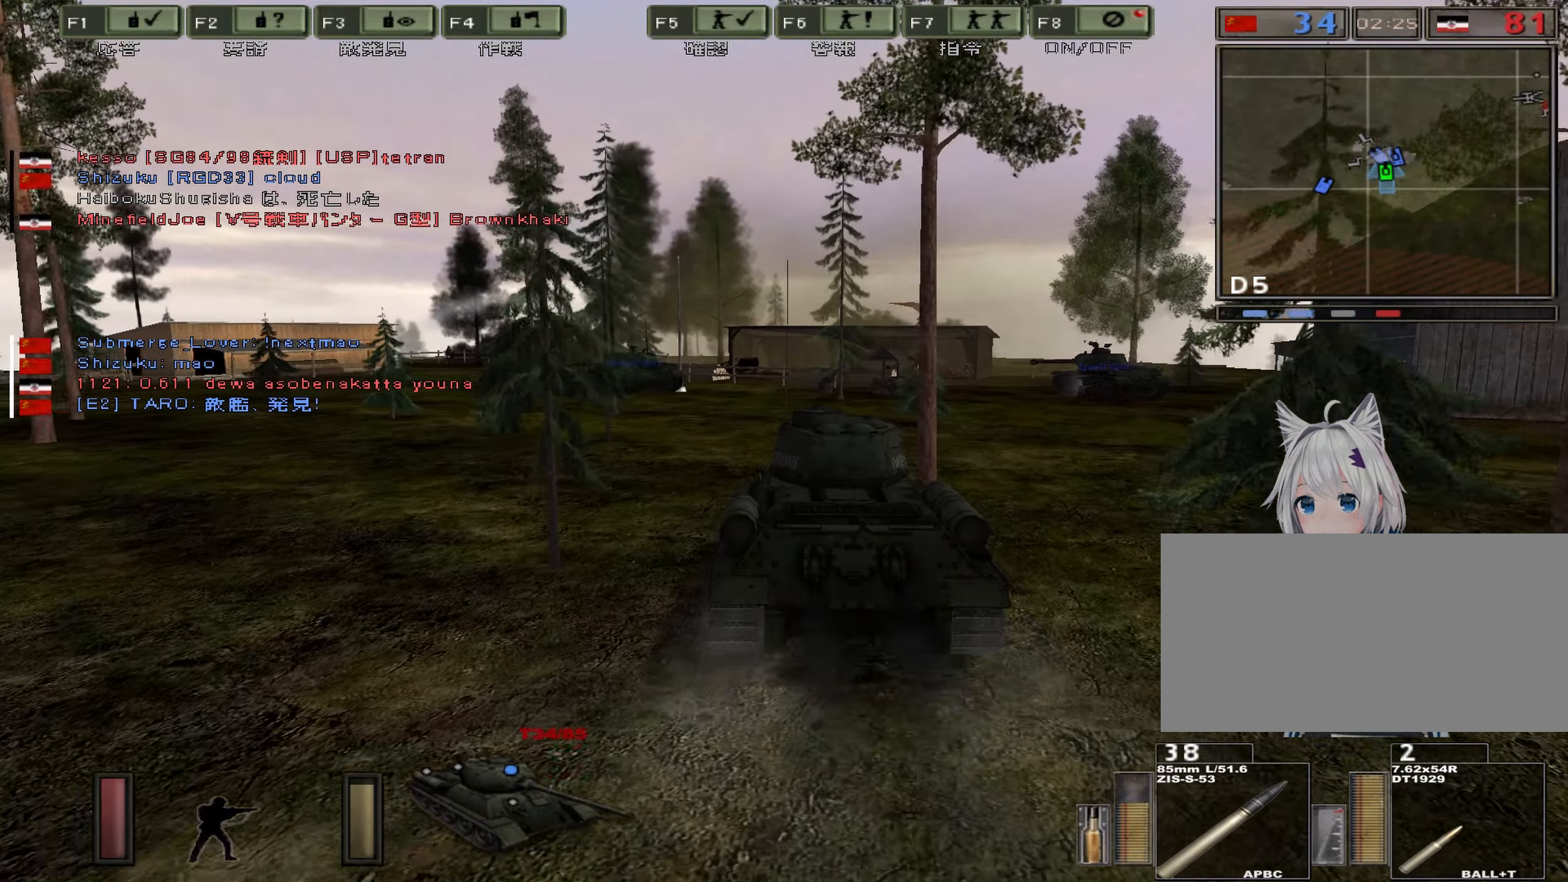
{"keys": ["w"], "events": [[267, "a", "down"], [467, "a", "up"]]}
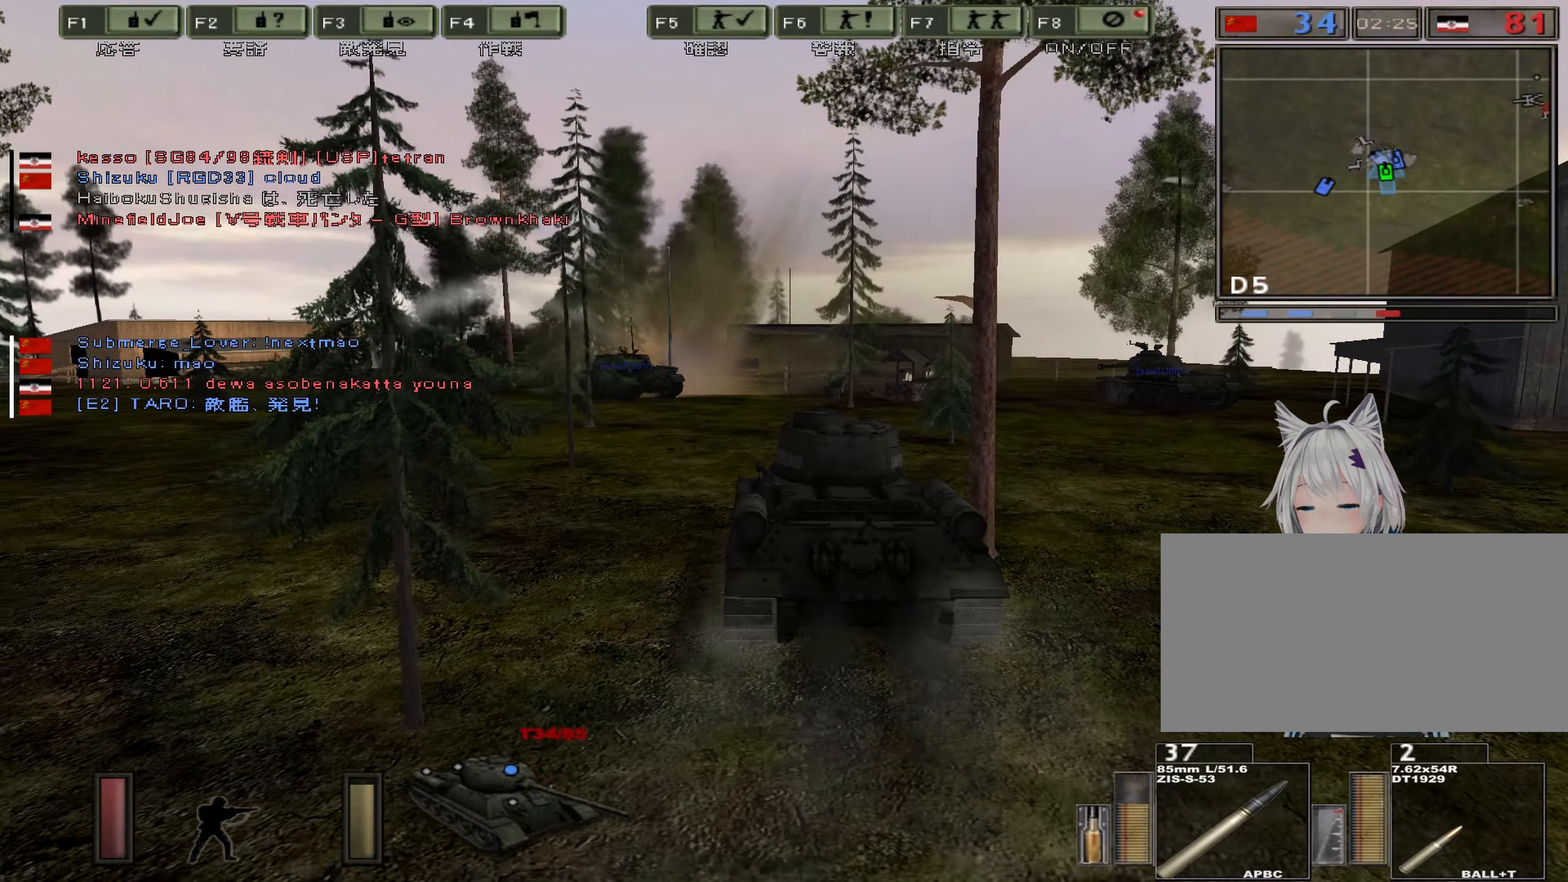
{"keys": ["w"], "events": []}
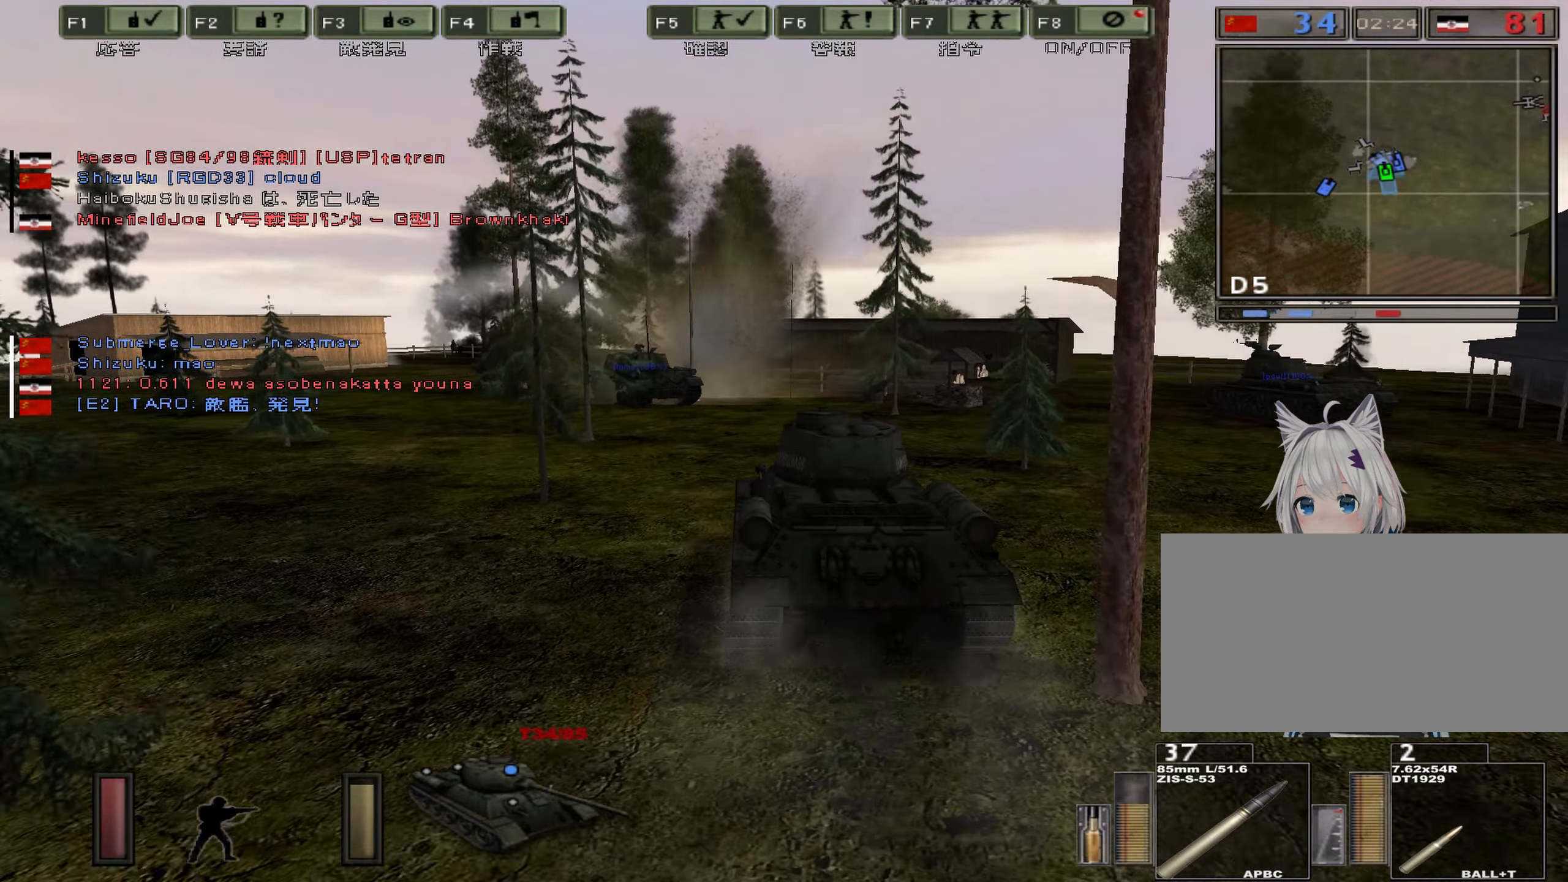
{"keys": ["w"], "events": []}
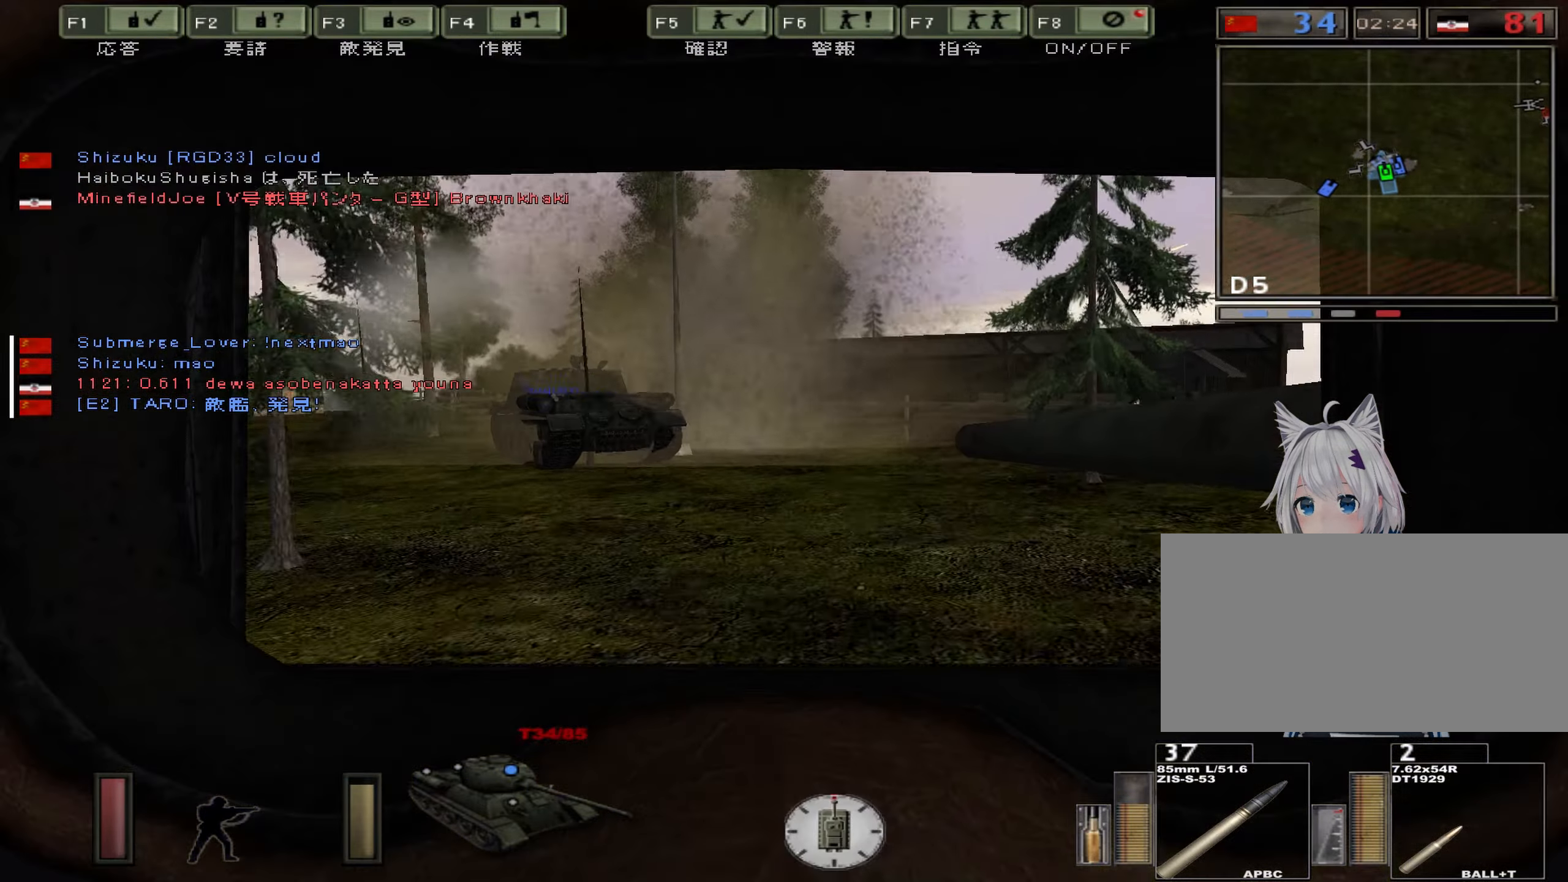
{"keys": ["w"], "events": [[16, "v", "down"], [166, "v", "up"]]}
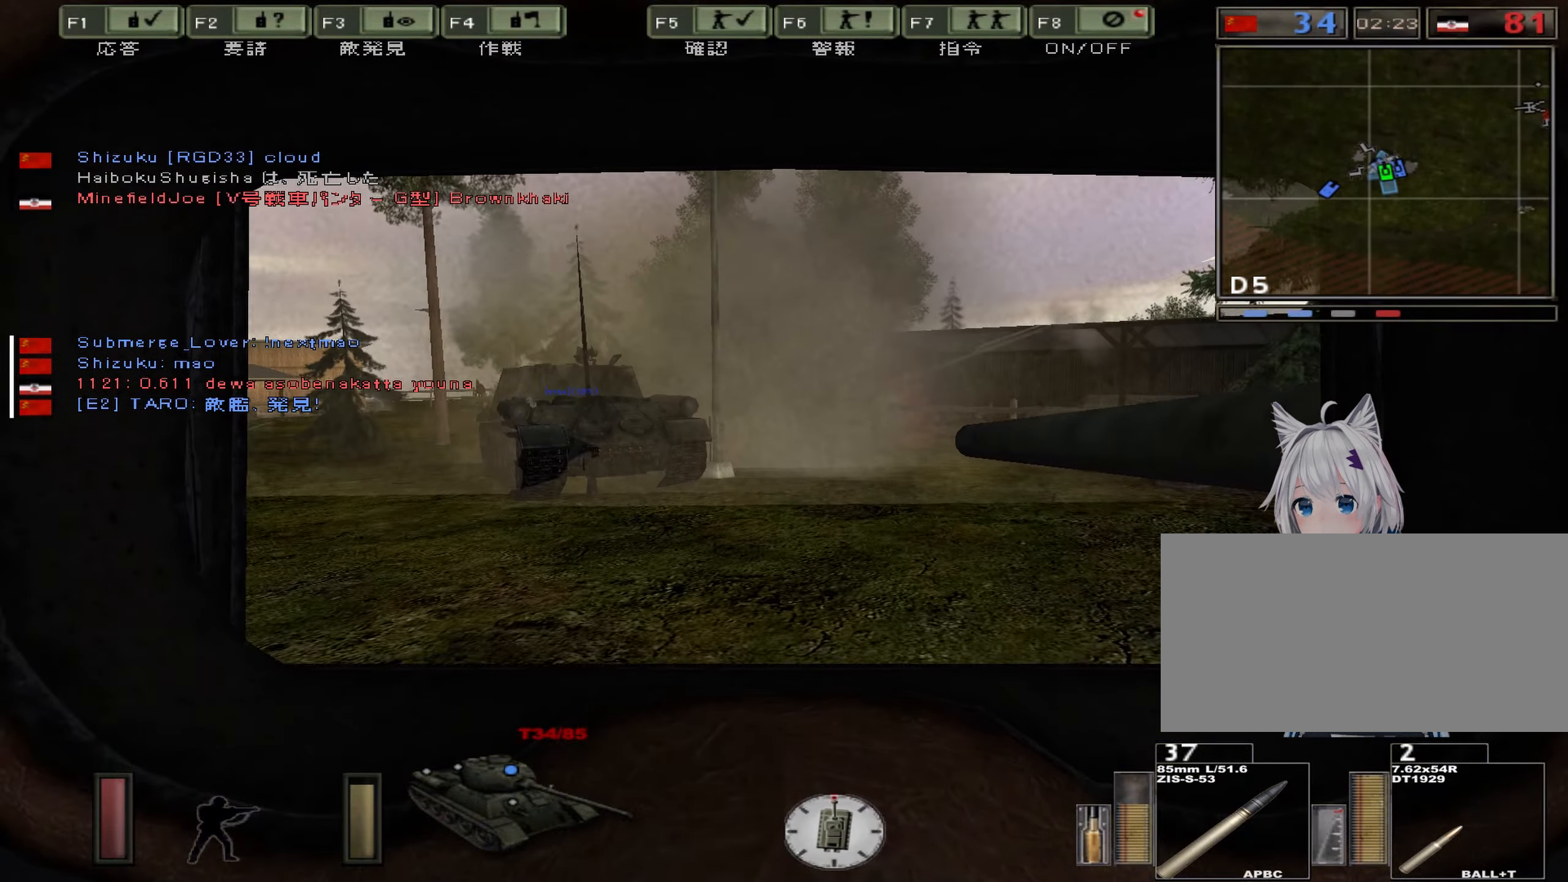
{"keys": [], "events": [[350, "w", "up"]]}
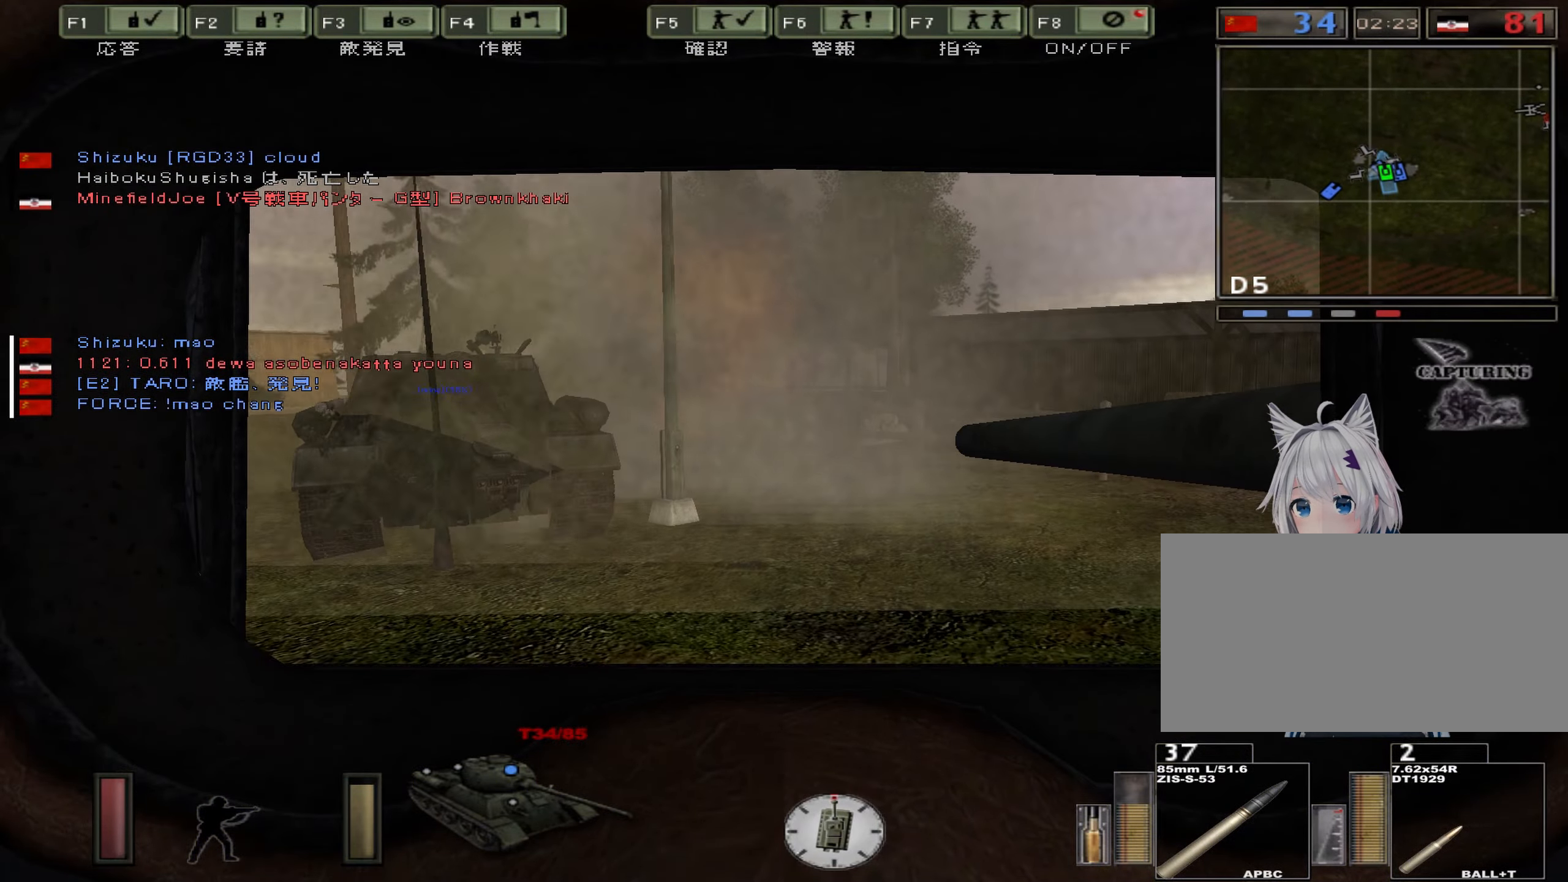
{"keys": ["w"], "events": [[367, "w", "down"]]}
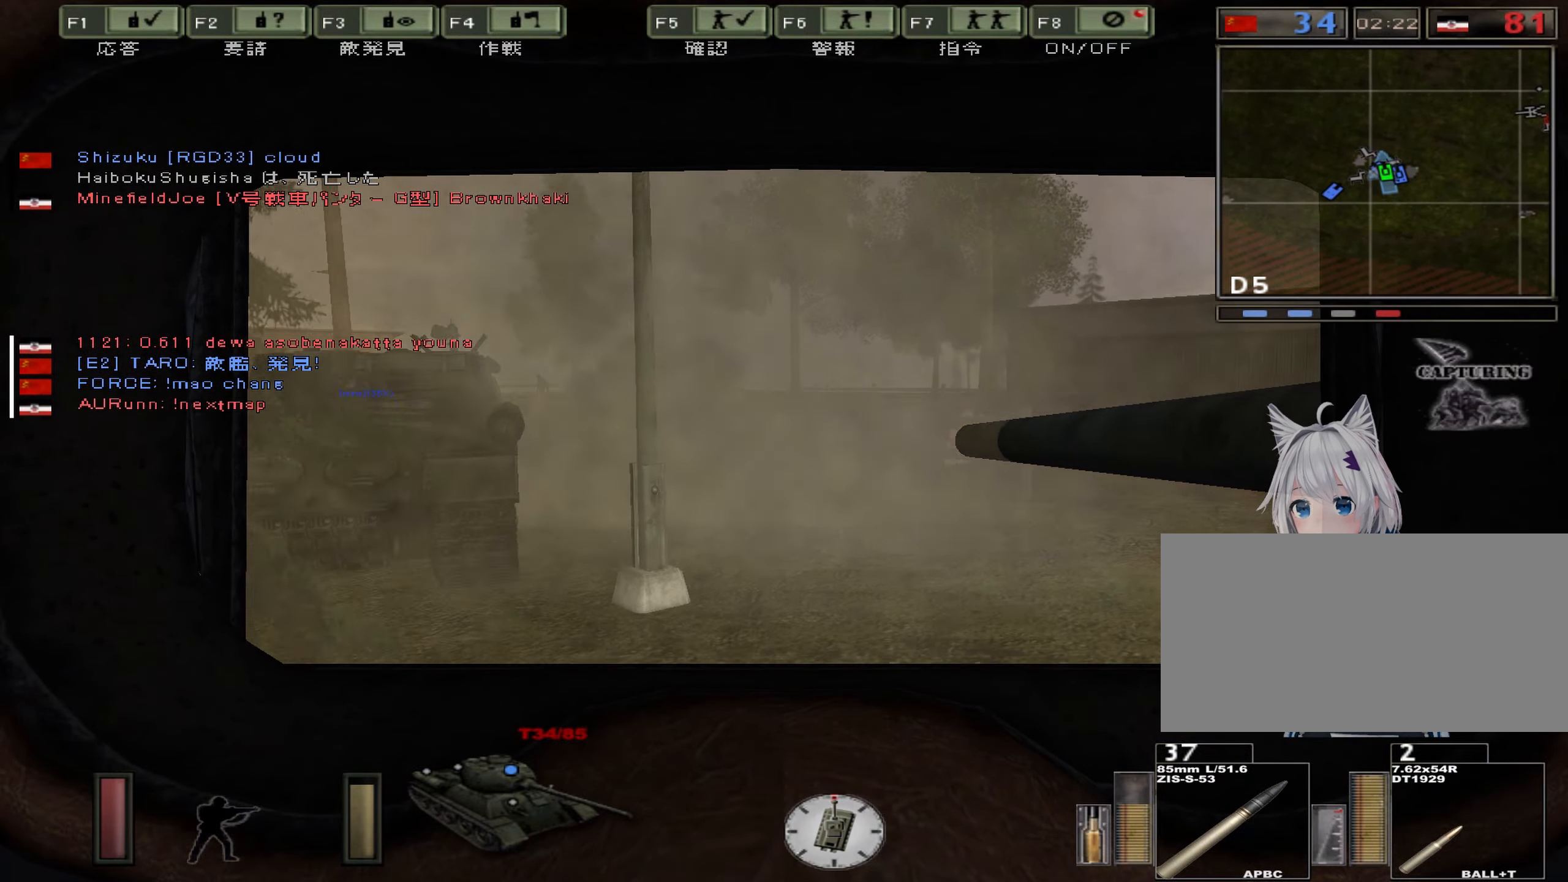
{"keys": ["s"], "events": [[133, "w", "up"], [217, "s", "down"]]}
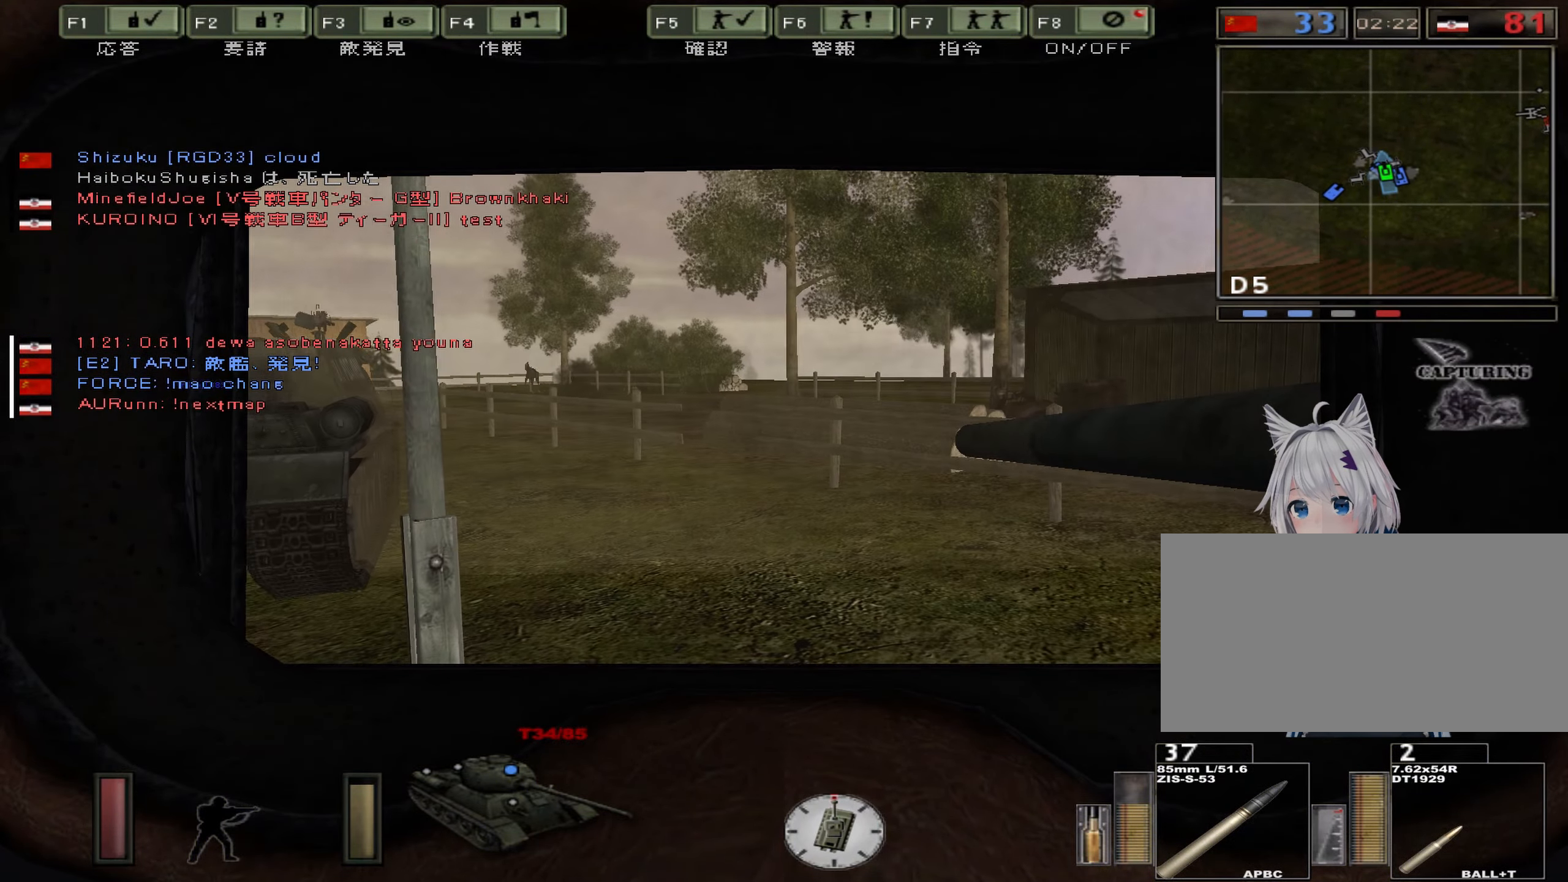
{"keys": ["s"], "events": []}
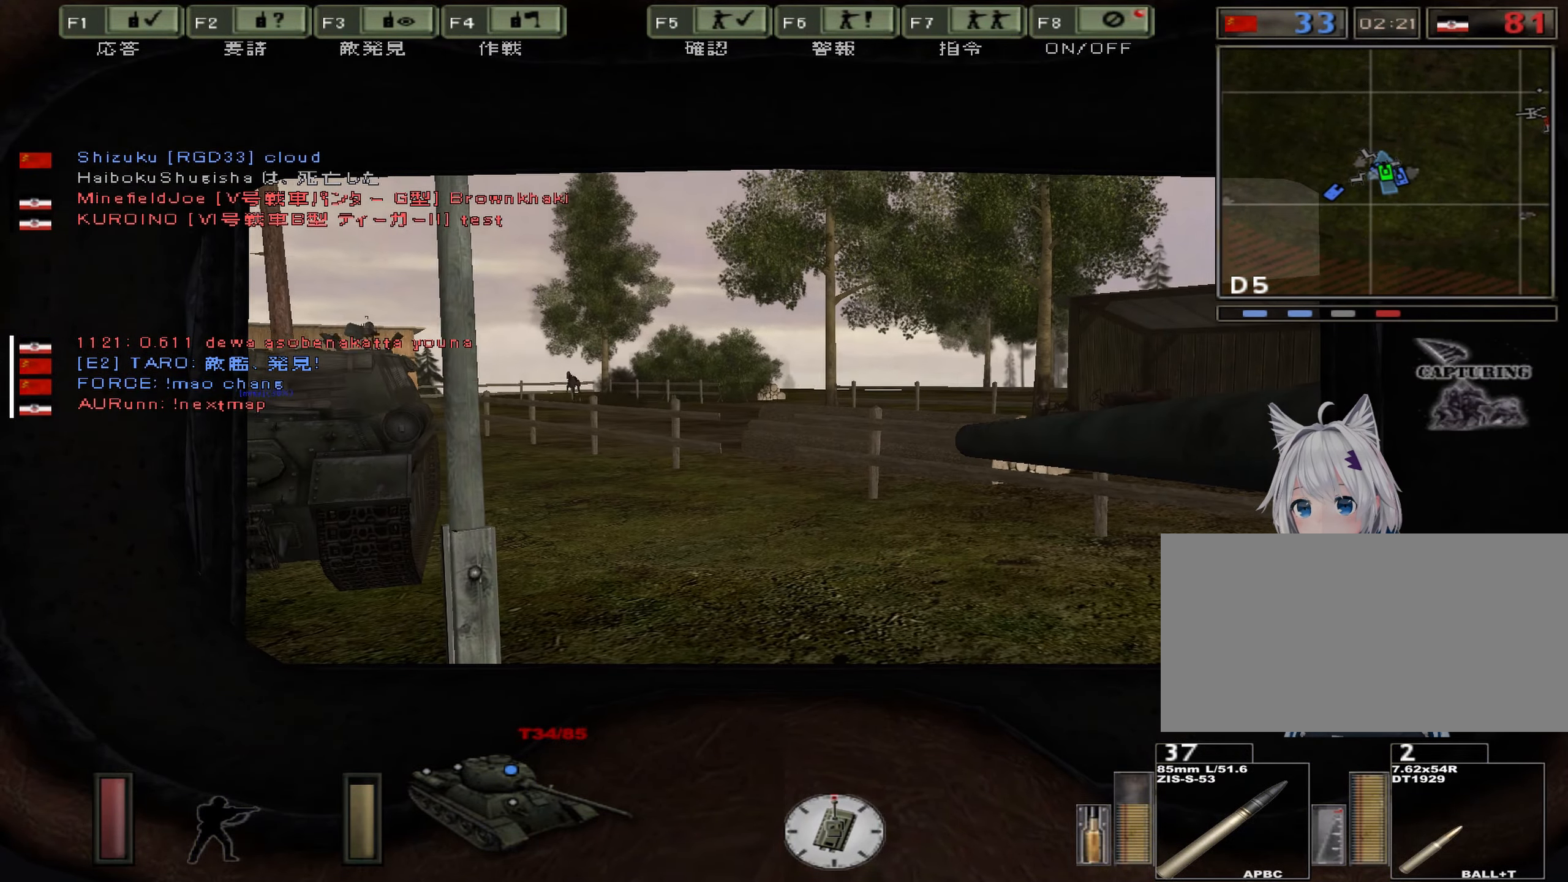
{"keys": ["w"], "events": [[117, "s", "up"], [267, "w", "down"]]}
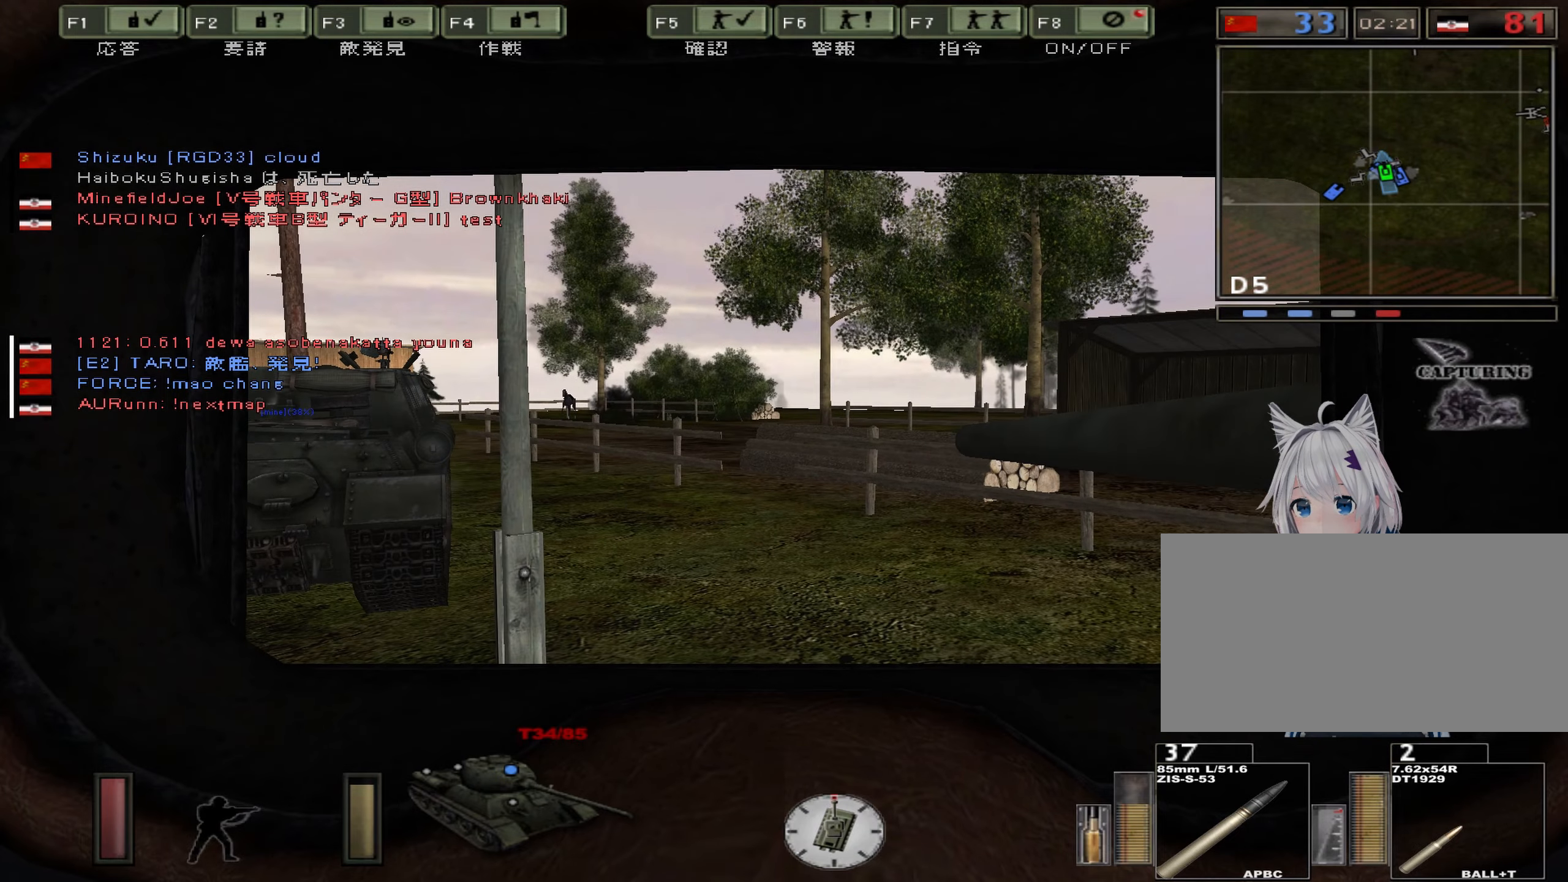
{"keys": ["v"], "events": [[83, "w", "up"], [100, "a", "down"], [417, "a", "up"], [484, "v", "down"]]}
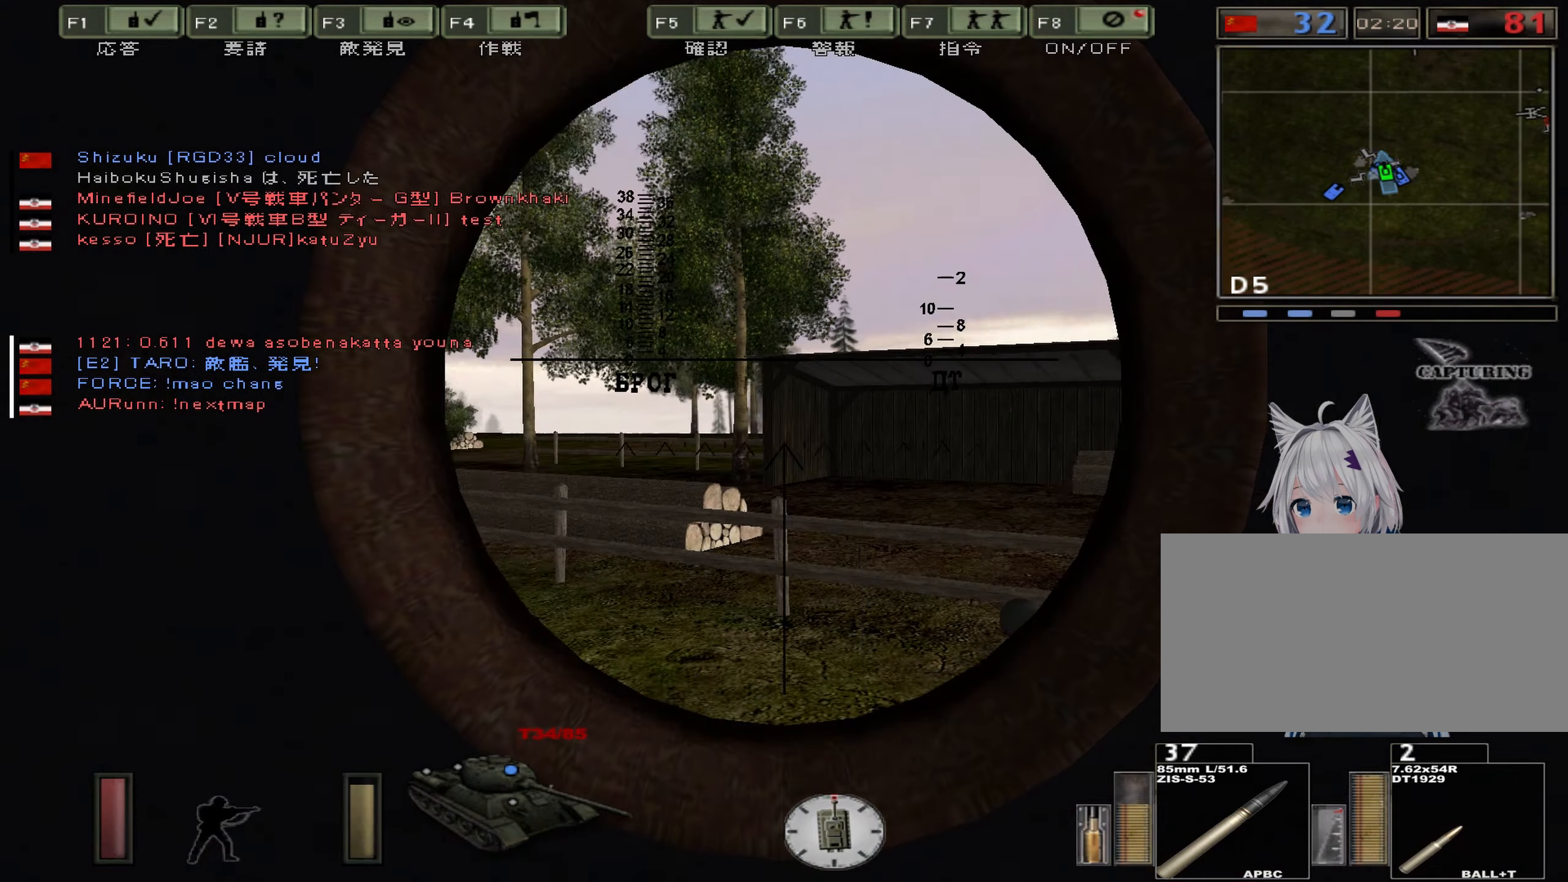
{"keys": ["s"], "events": [[183, "v", "up"], [216, "s", "down"]]}
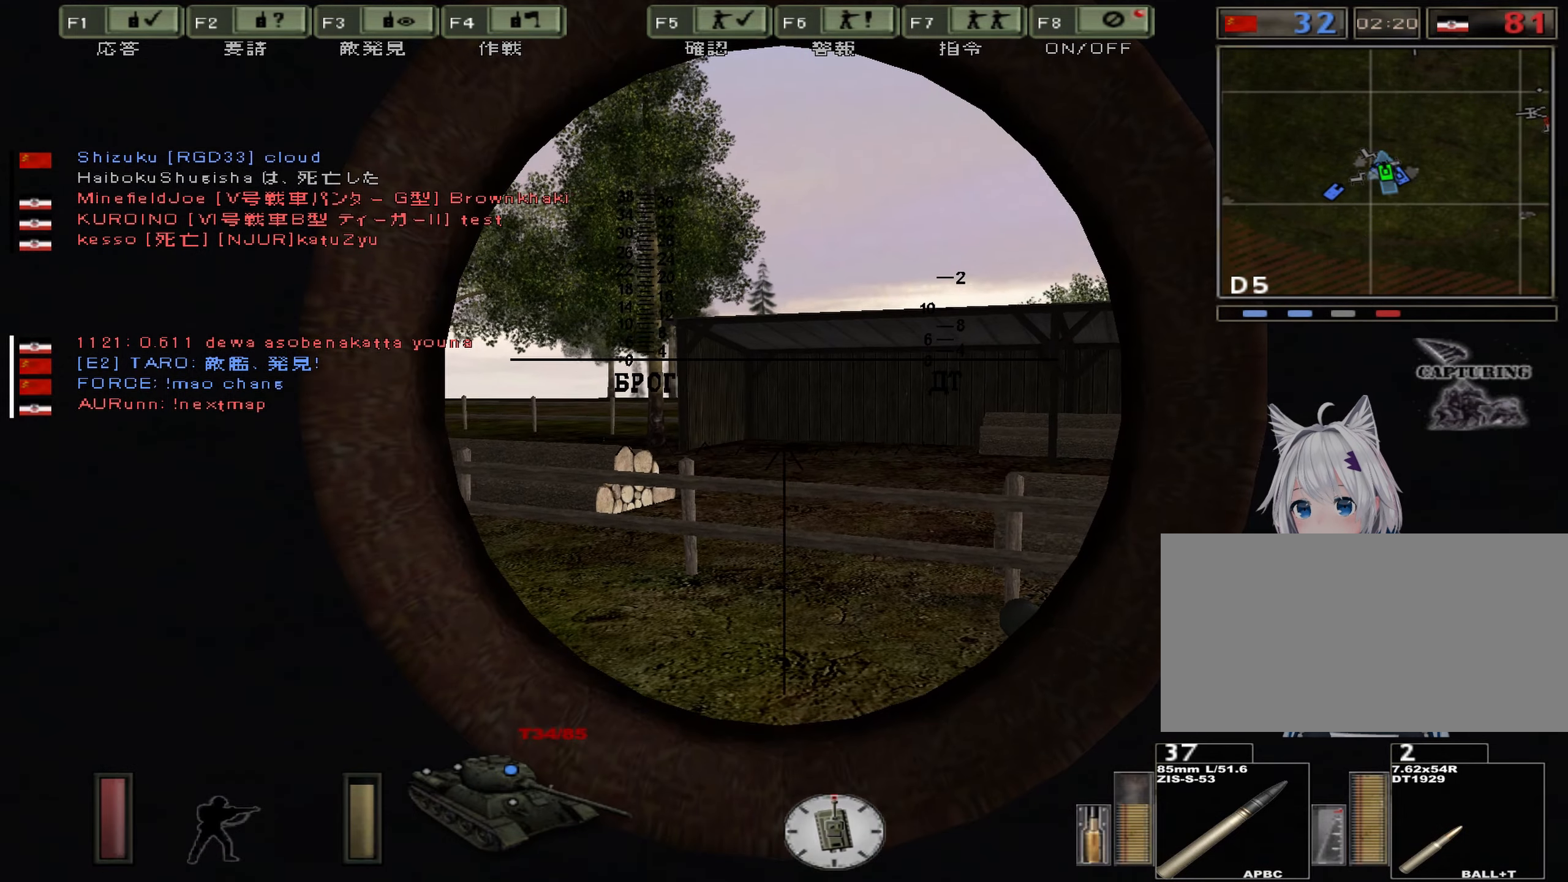
{"keys": [], "events": [[234, "s", "up"]]}
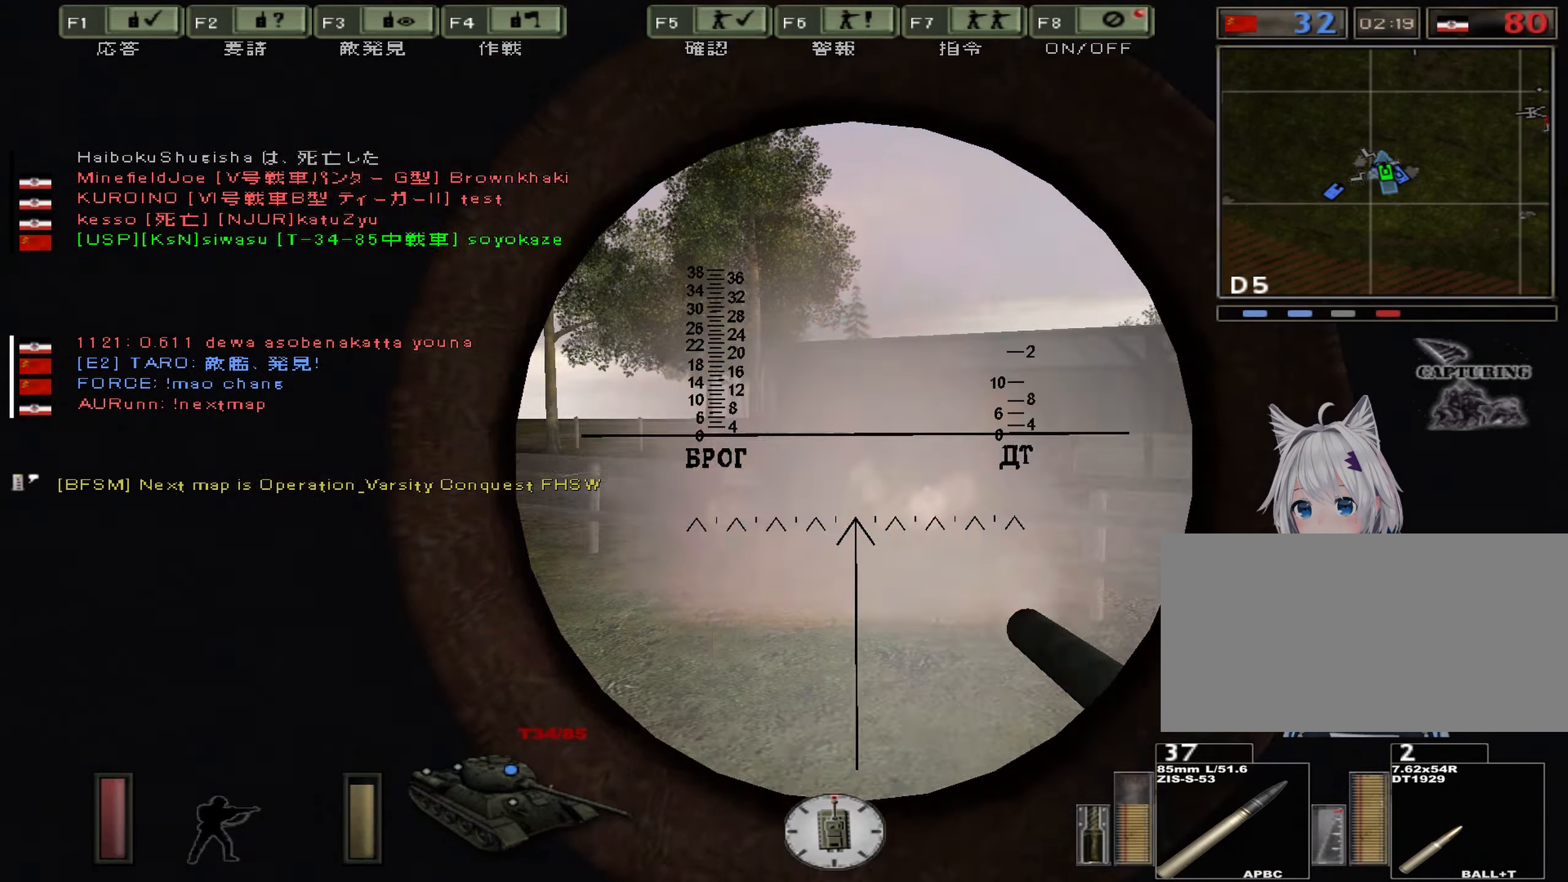
{"keys": [], "events": []}
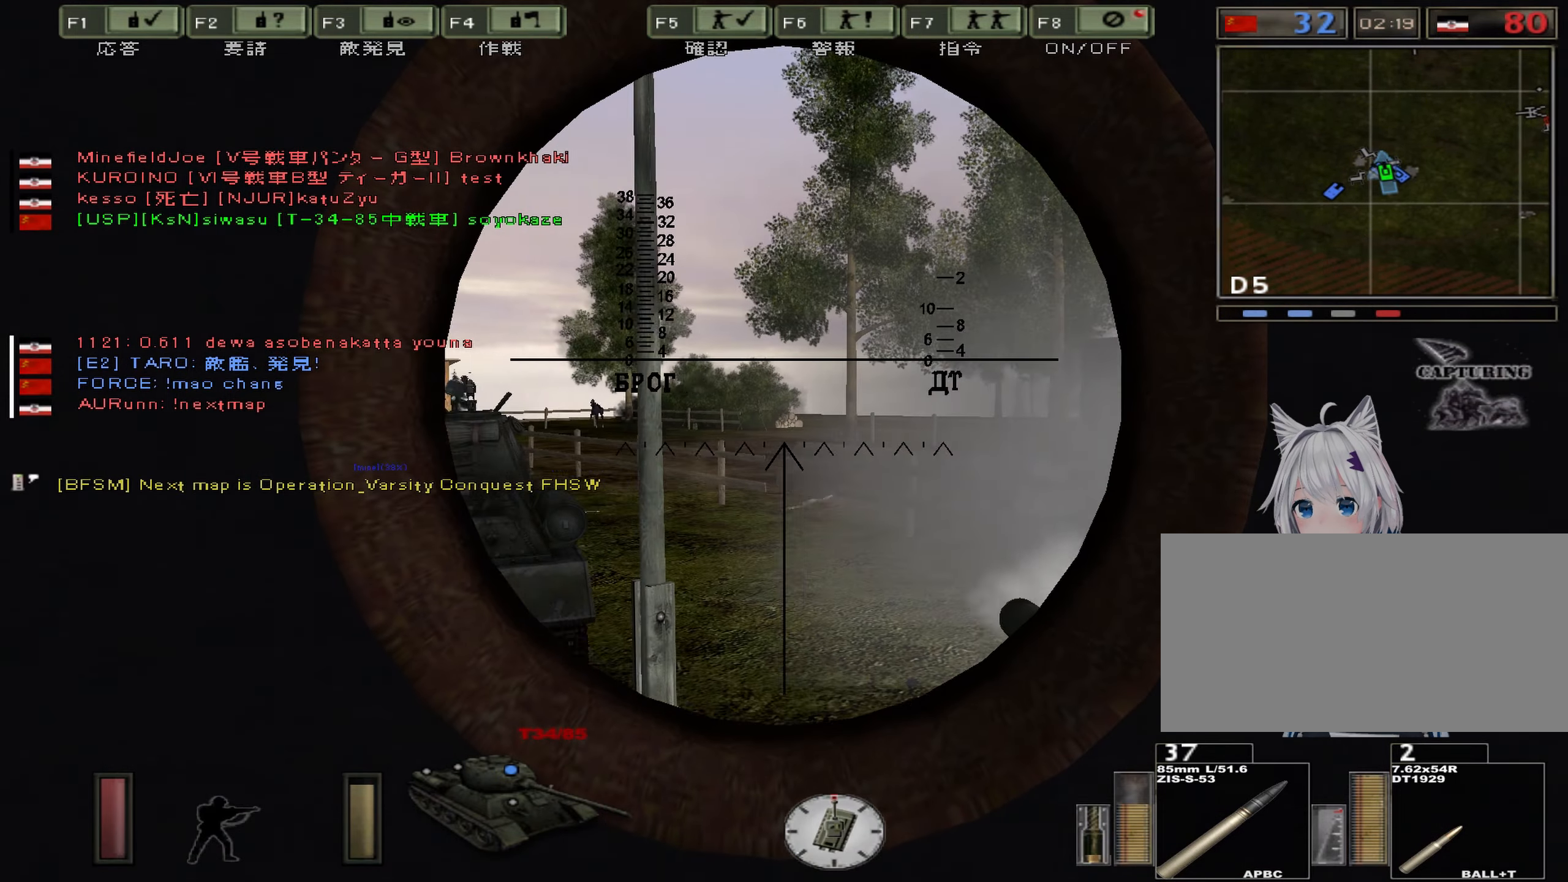
{"keys": ["w"], "events": [[367, "w", "down"]]}
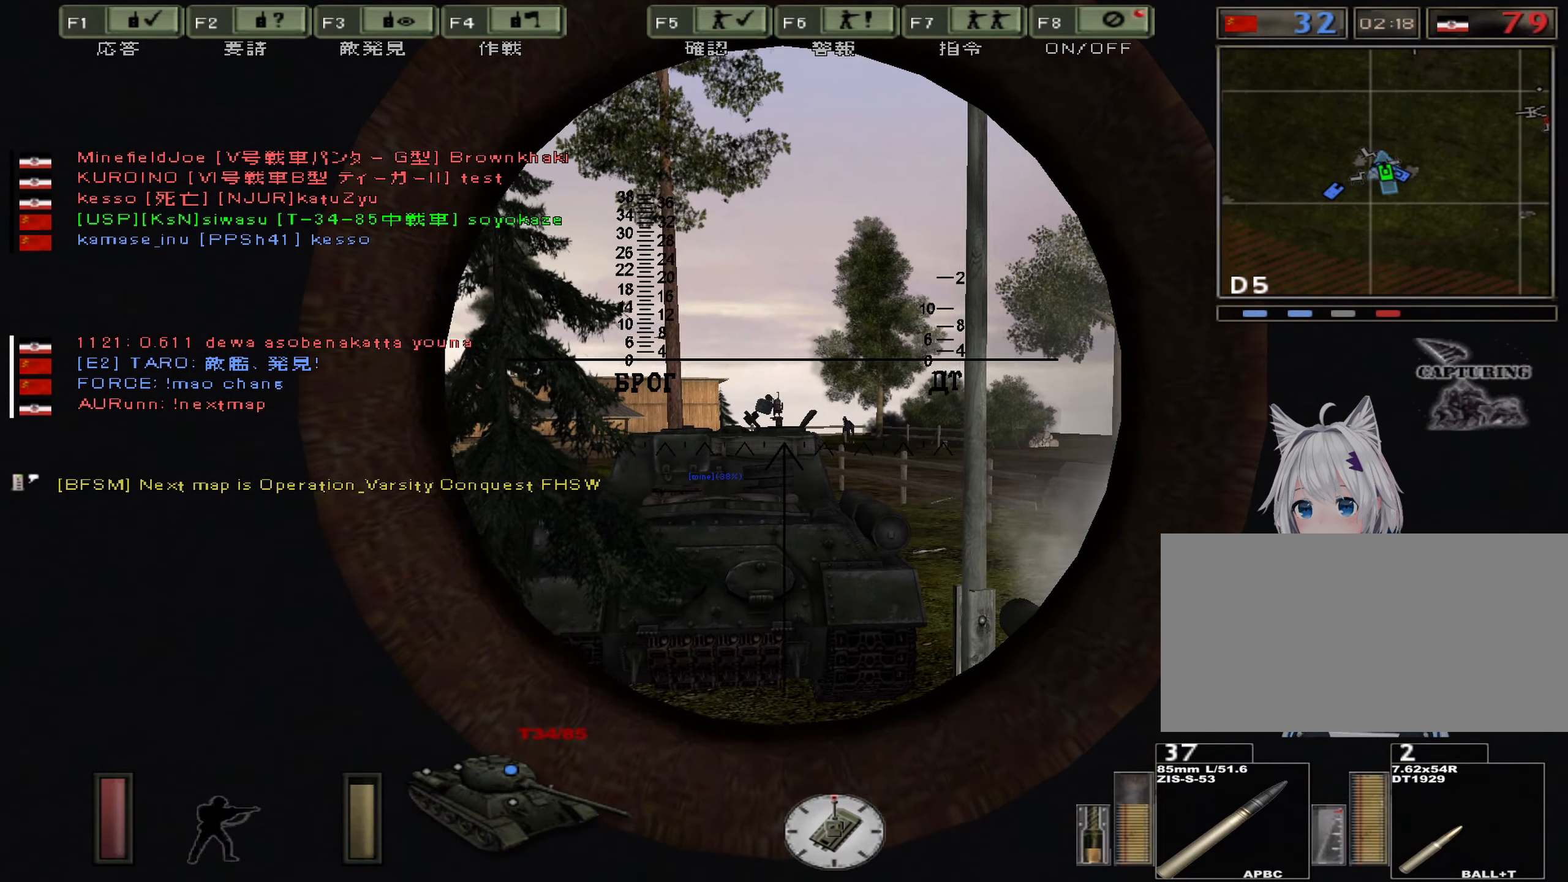
{"keys": ["a"], "events": [[267, "w", "up"], [433, "a", "down"]]}
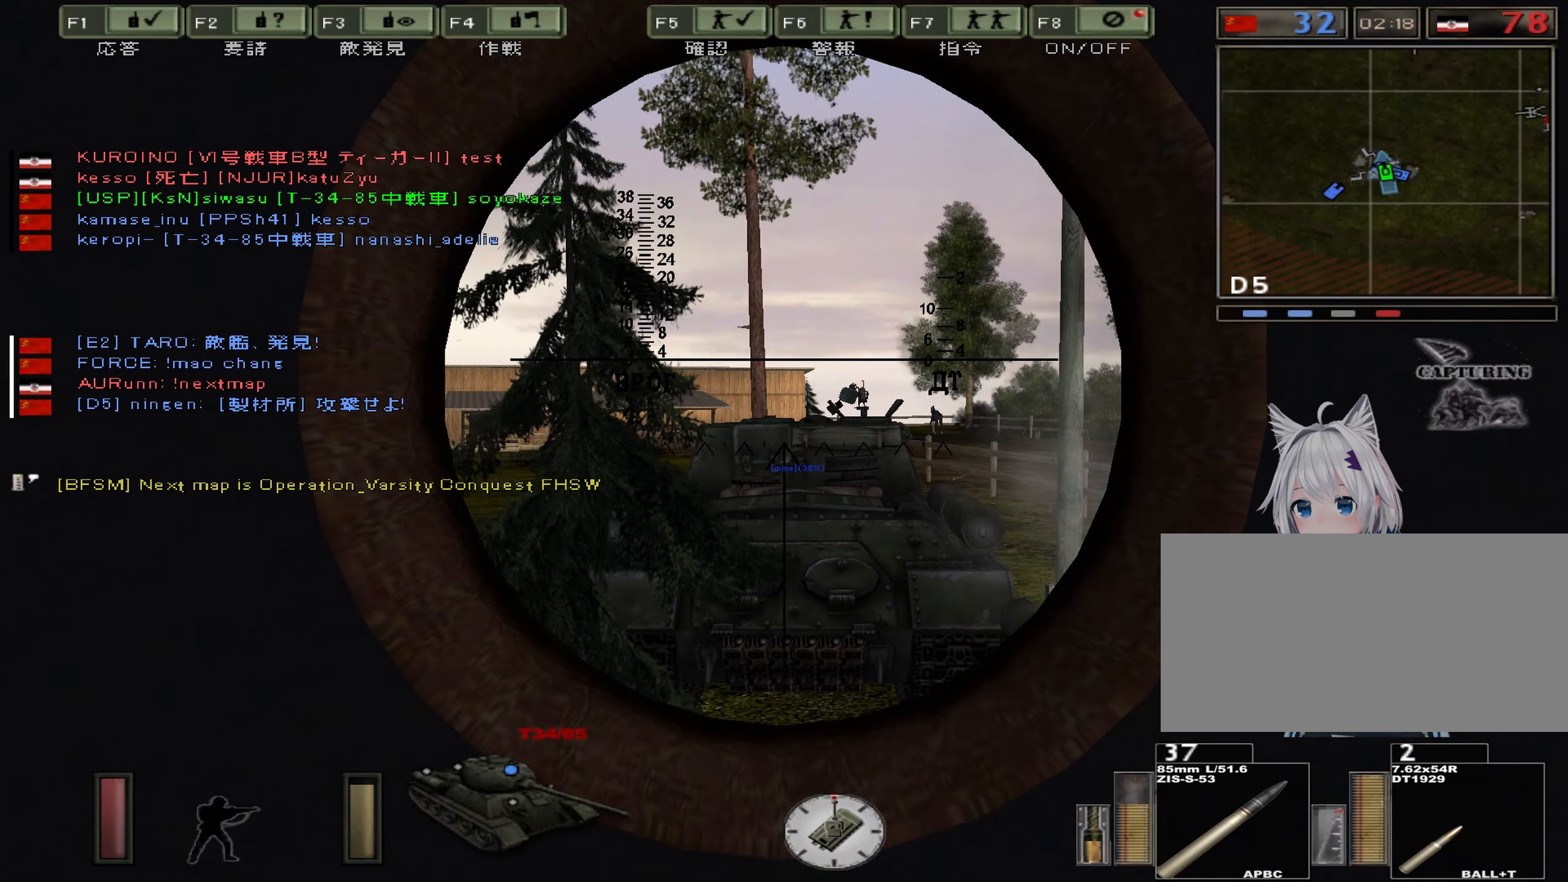
{"keys": [], "events": [[267, "a", "up"]]}
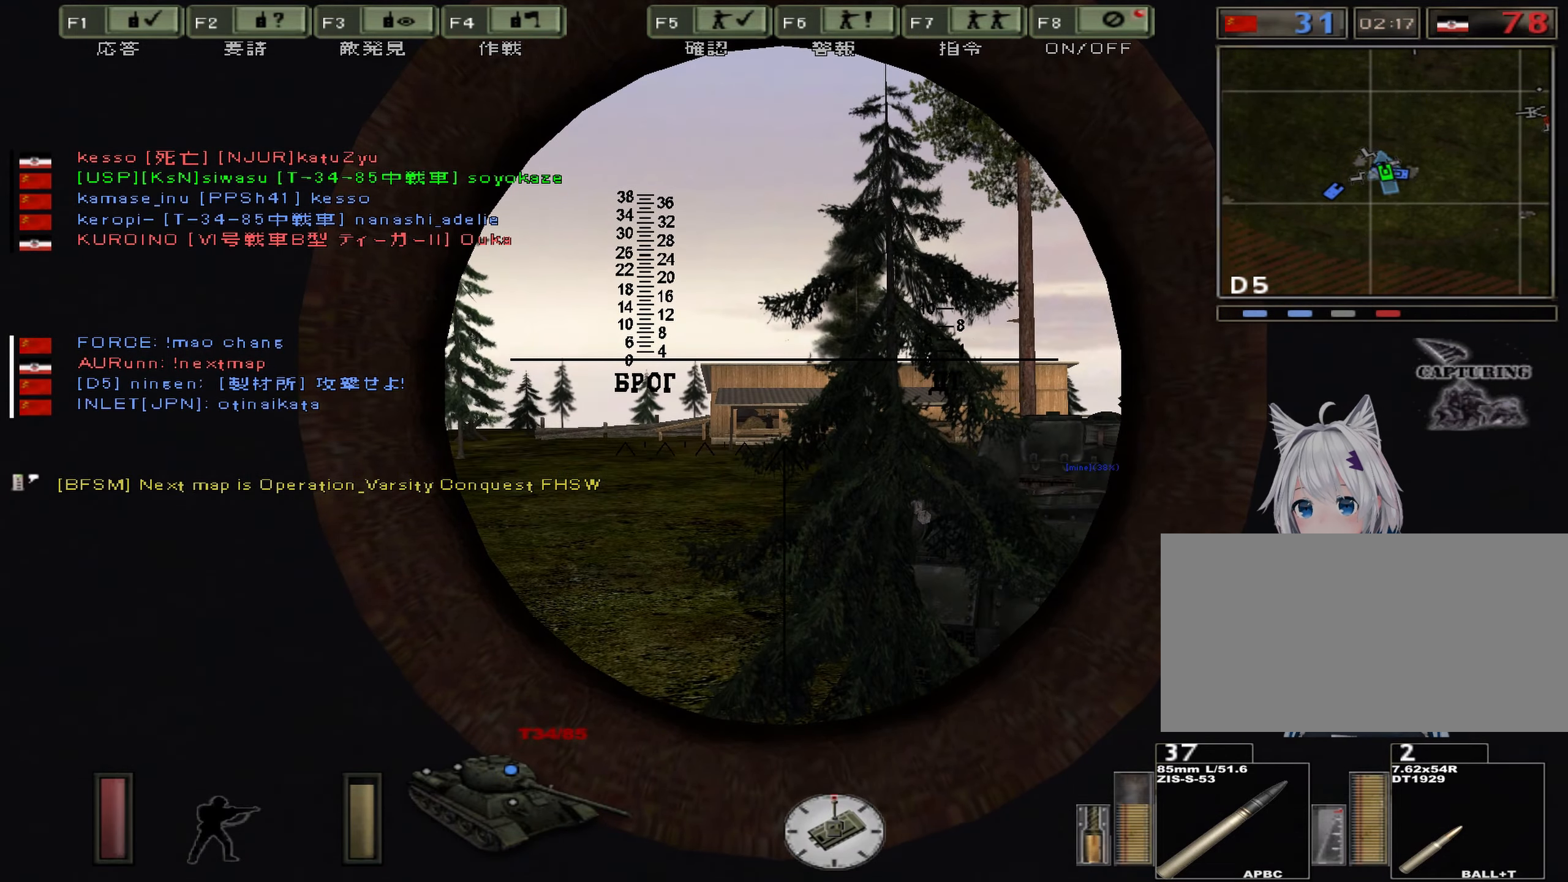
{"keys": [], "events": []}